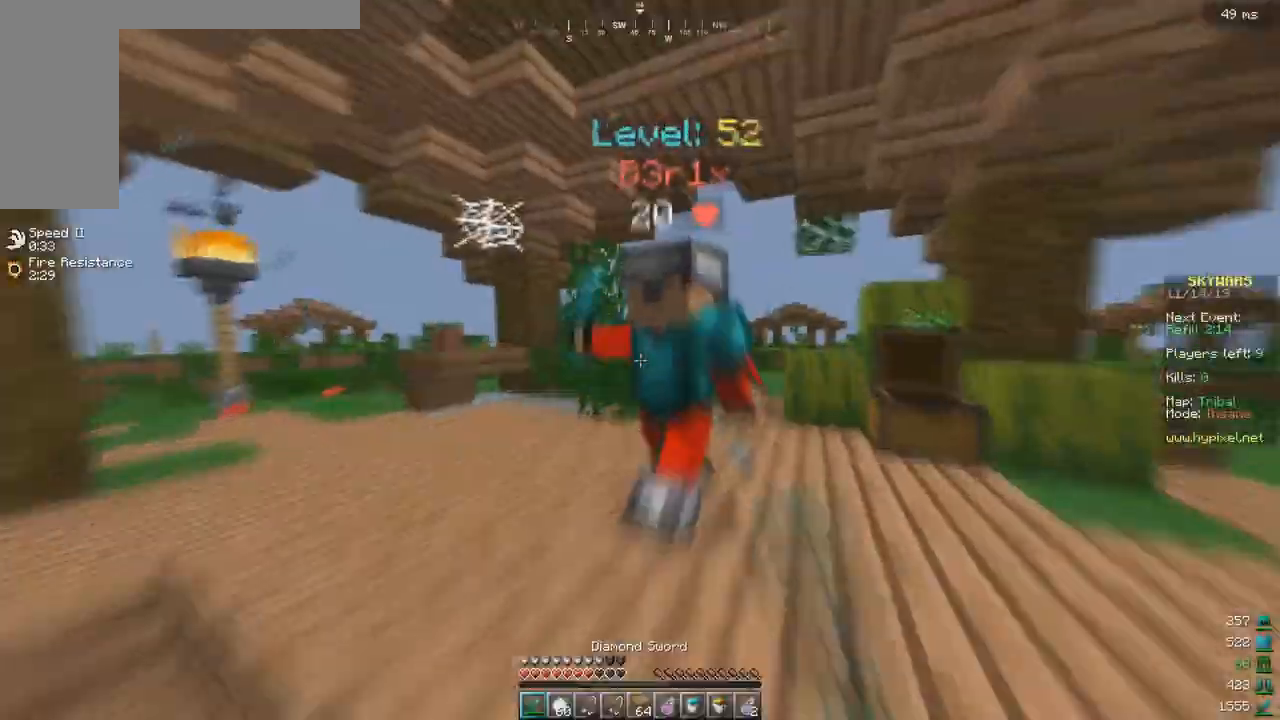
Gameplay with keyboard; each line is a JSON object with the keys held at the frame after it. "events" lists presses ("down") and releases ("up") of "a", "d", "s", "space" and "w" between this image and that frame as [ms after this image, input, new state], when the widget could be followed in between. No other keys are recorded. Mouse input is not recorded.
{"keys": ["a", "w"], "events": [[233, "d", "down"], [283, "a", "down"], [317, "d", "up"]]}
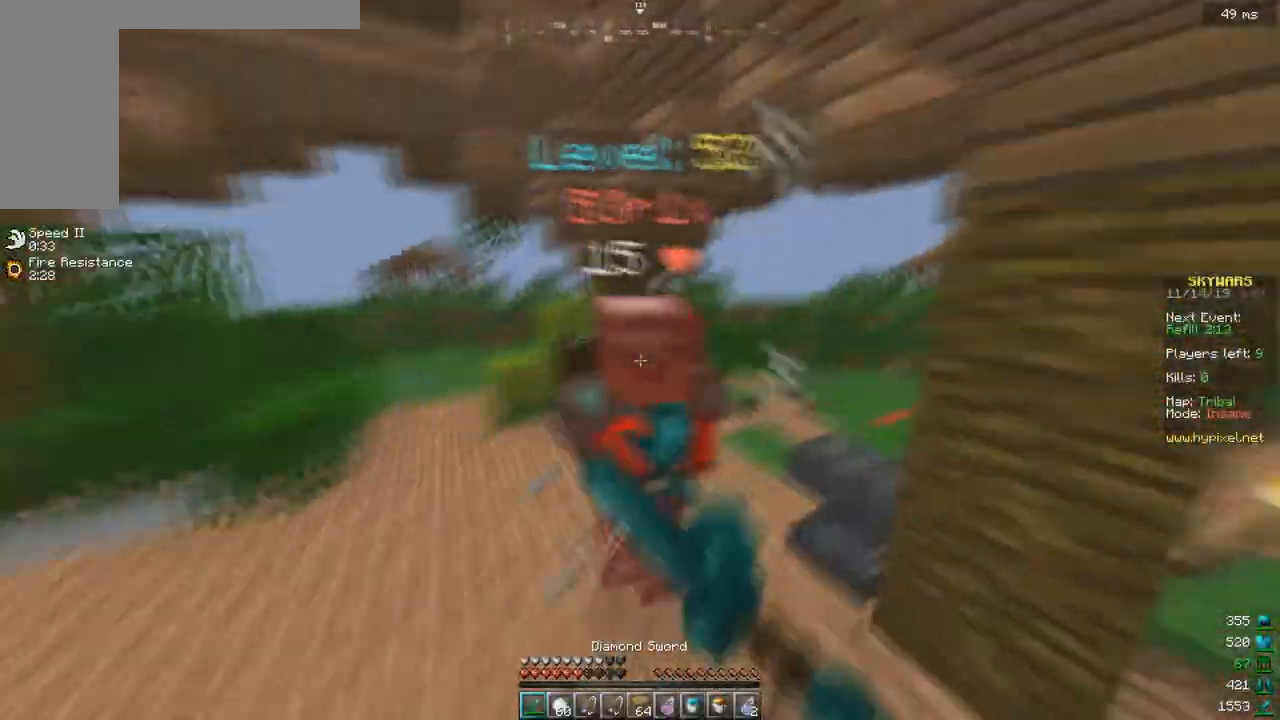
{"keys": ["w"], "events": [[333, "a", "up"]]}
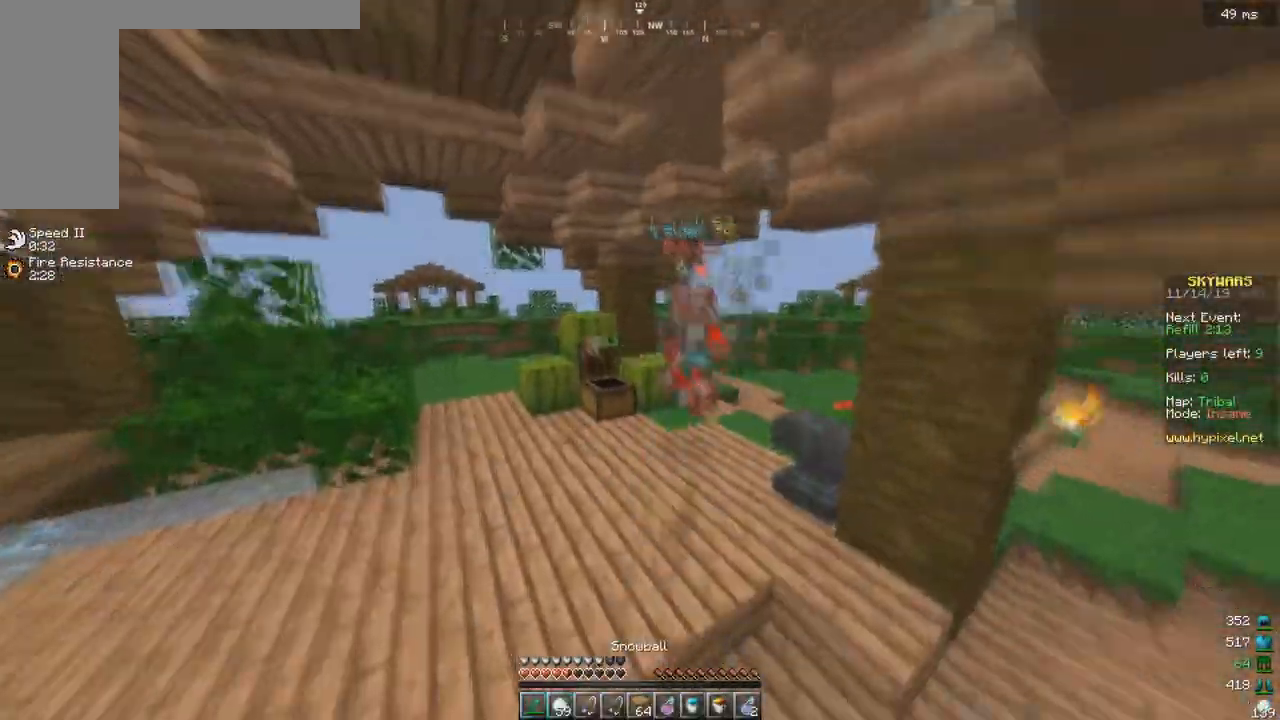
{"keys": ["a", "w"], "events": [[33, "d", "down"], [183, "d", "up"], [400, "a", "down"]]}
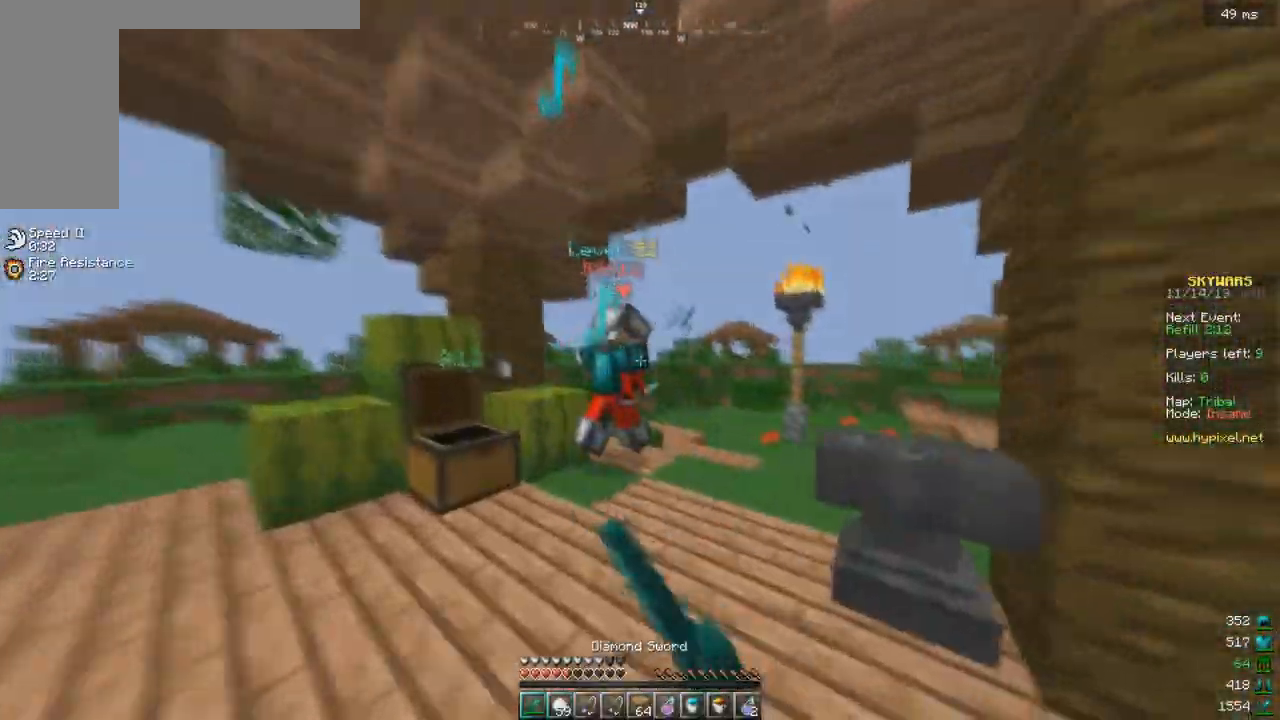
{"keys": ["w"], "events": [[167, "a", "up"]]}
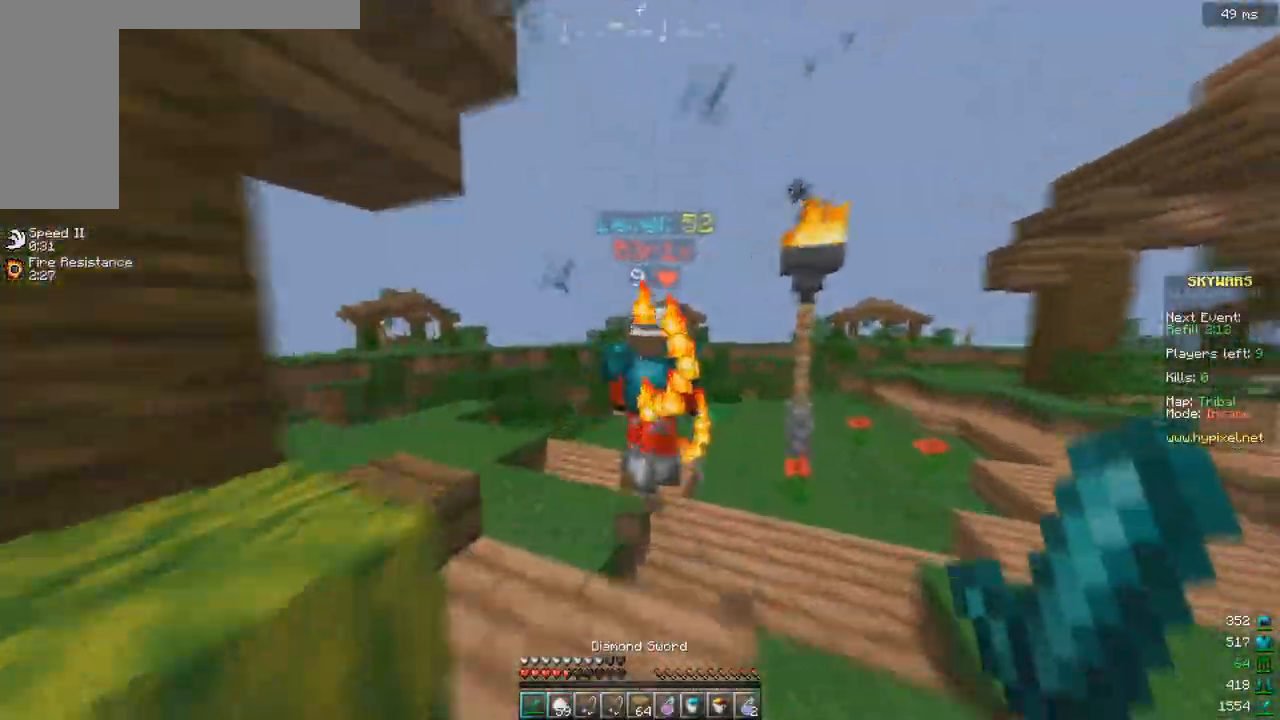
{"keys": ["w"], "events": []}
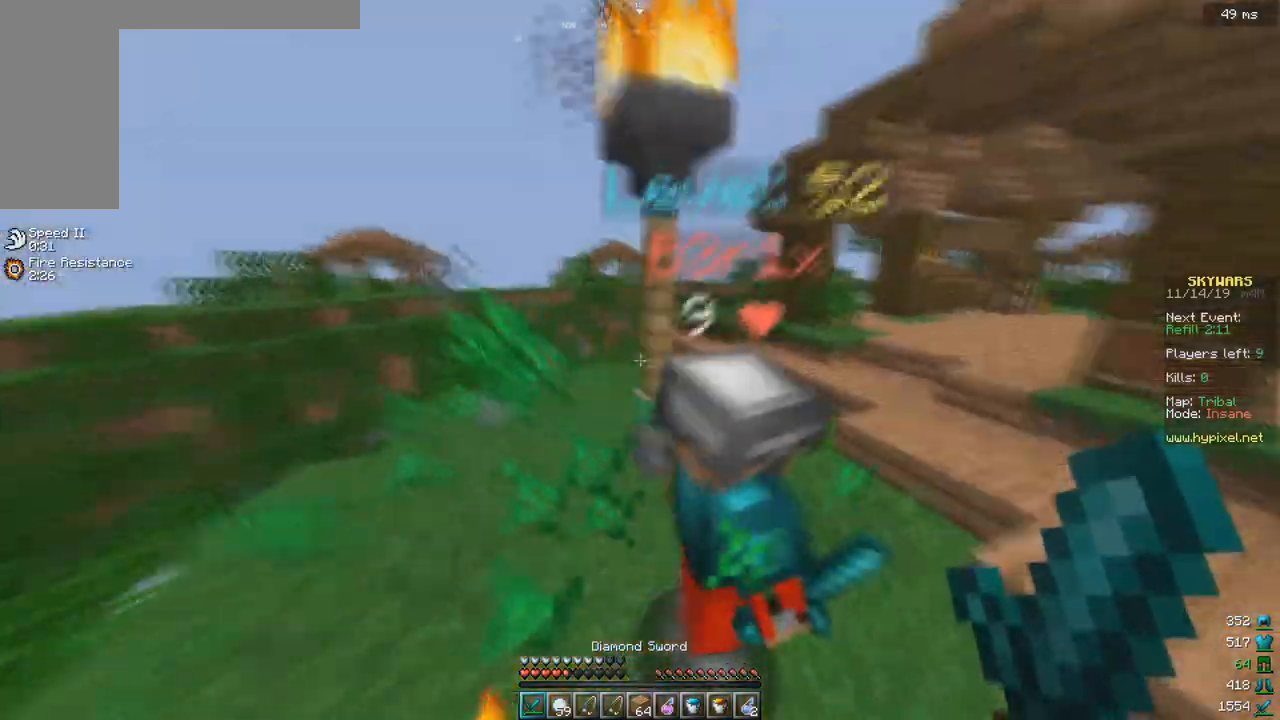
{"keys": ["d", "w"], "events": [[133, "d", "down"]]}
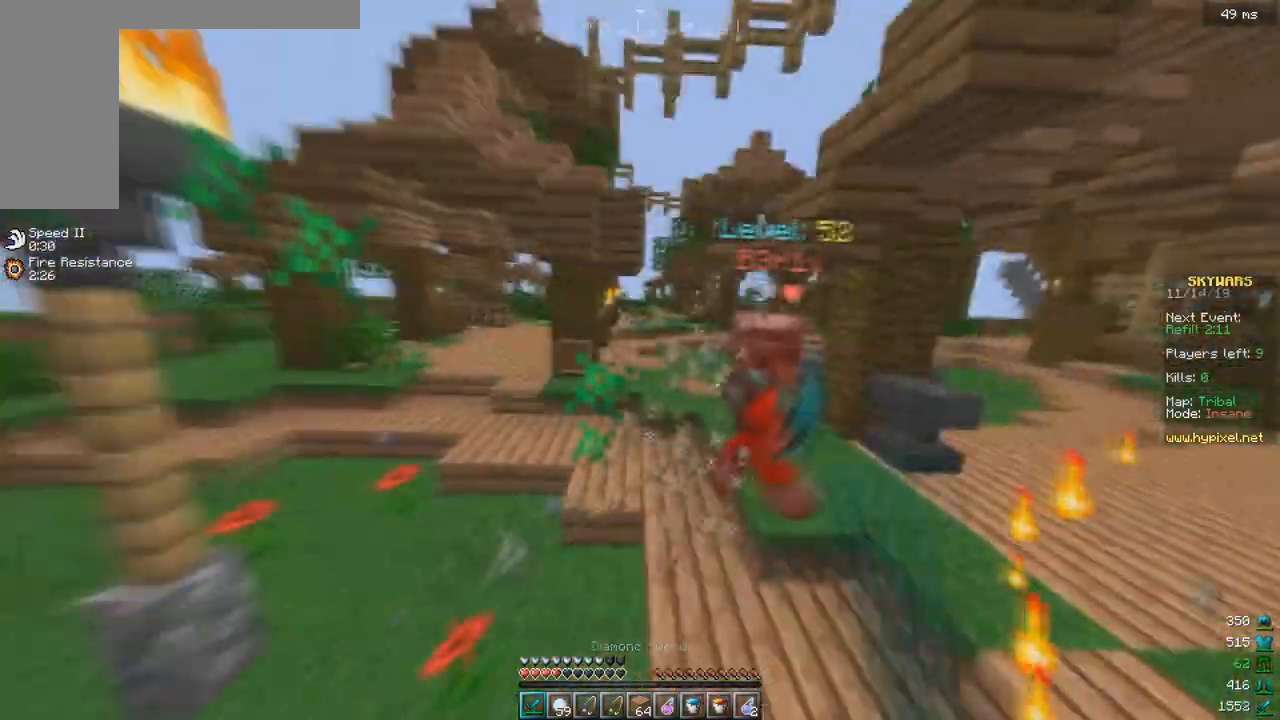
{"keys": ["d", "w"], "events": [[67, "d", "up"], [133, "d", "down"]]}
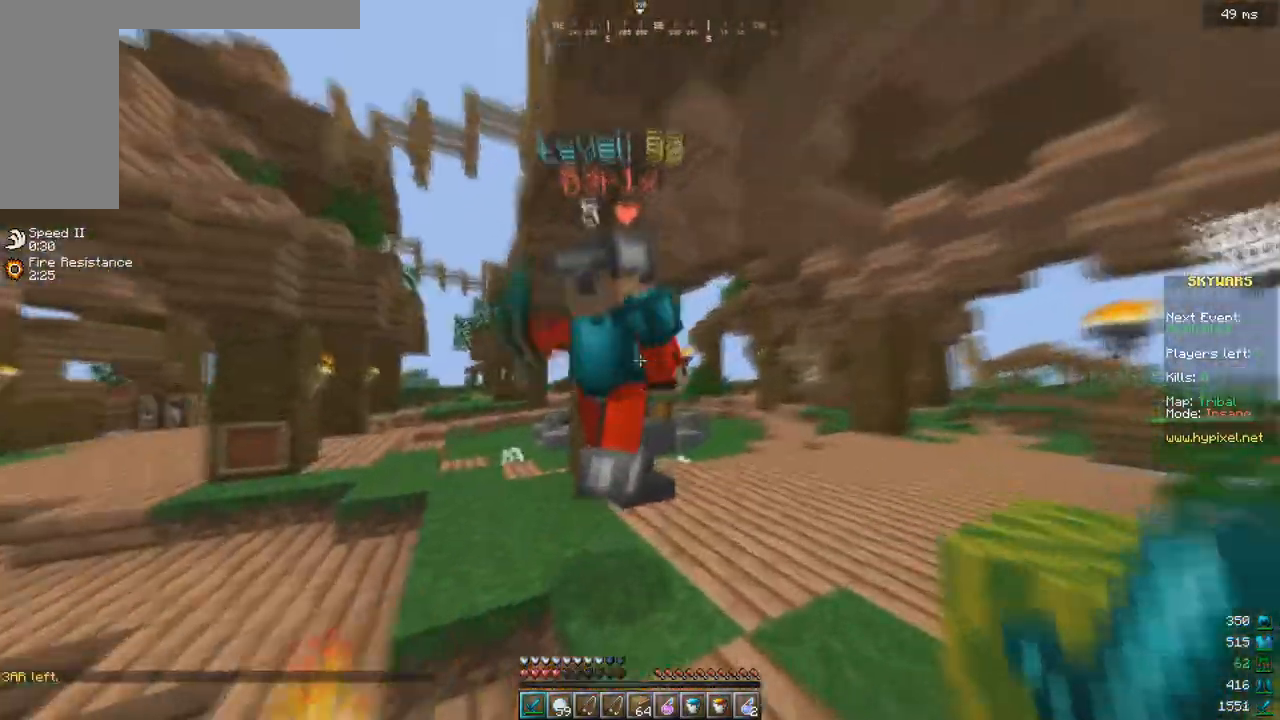
{"keys": ["d", "w"], "events": []}
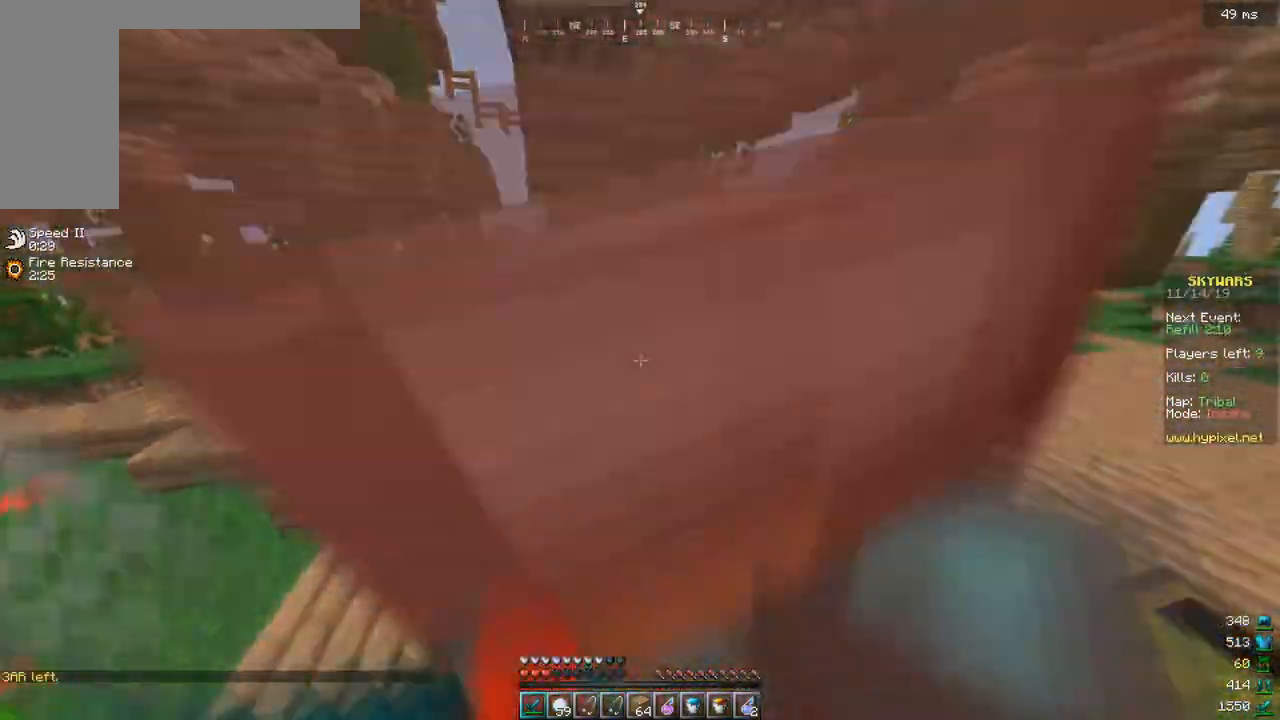
{"keys": ["d"], "events": [[233, "w", "up"], [333, "s", "down"], [467, "s", "up"]]}
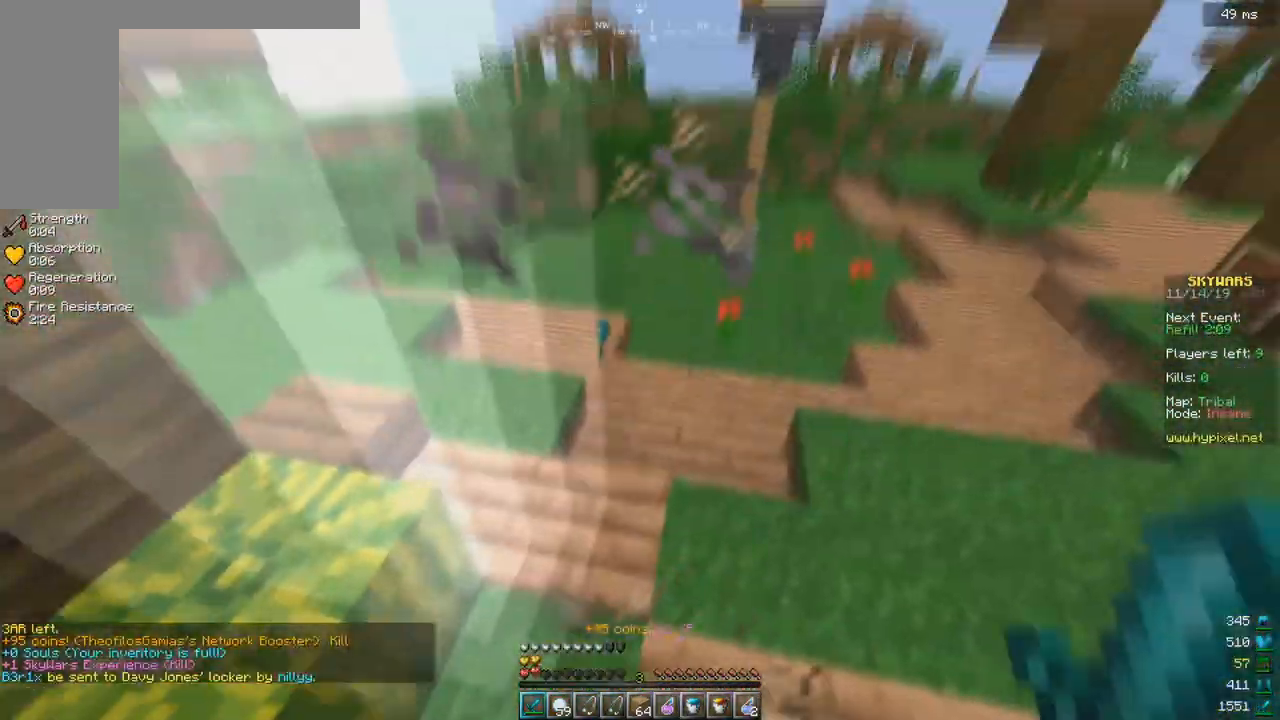
{"keys": ["w"], "events": [[33, "d", "up"], [33, "w", "down"]]}
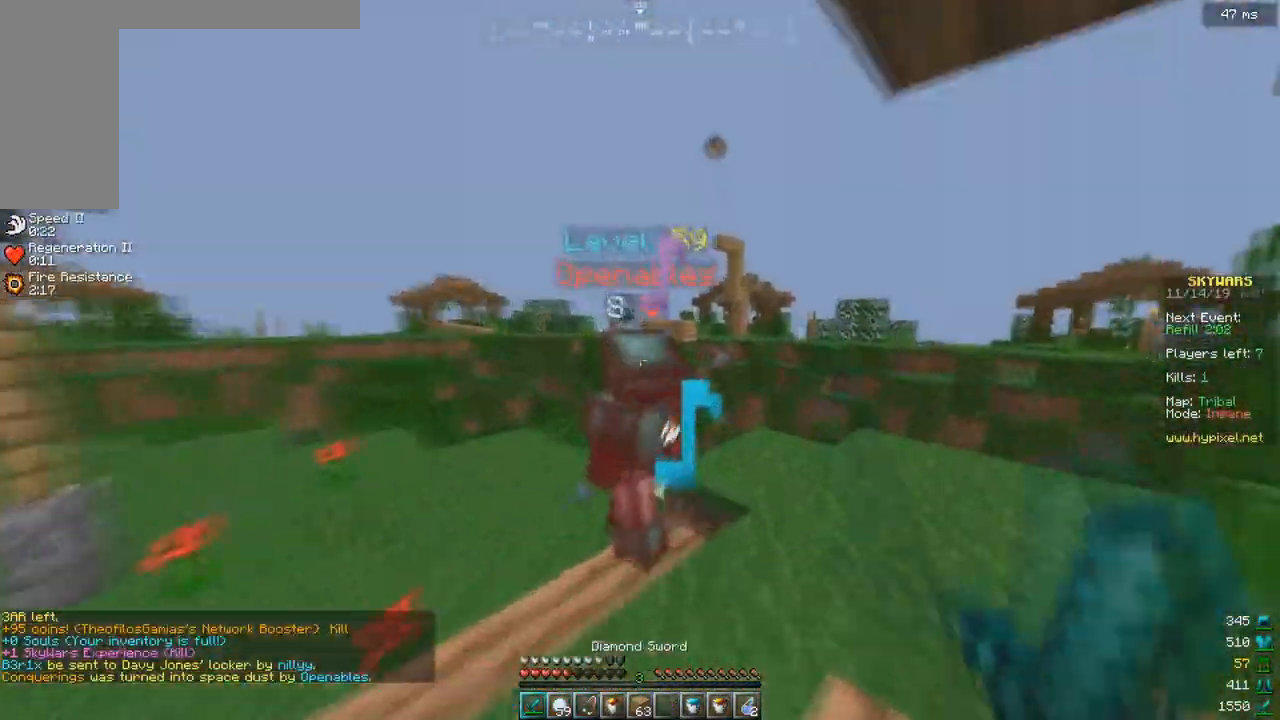
{"keys": ["a", "w"], "events": [[17, "a", "down"]]}
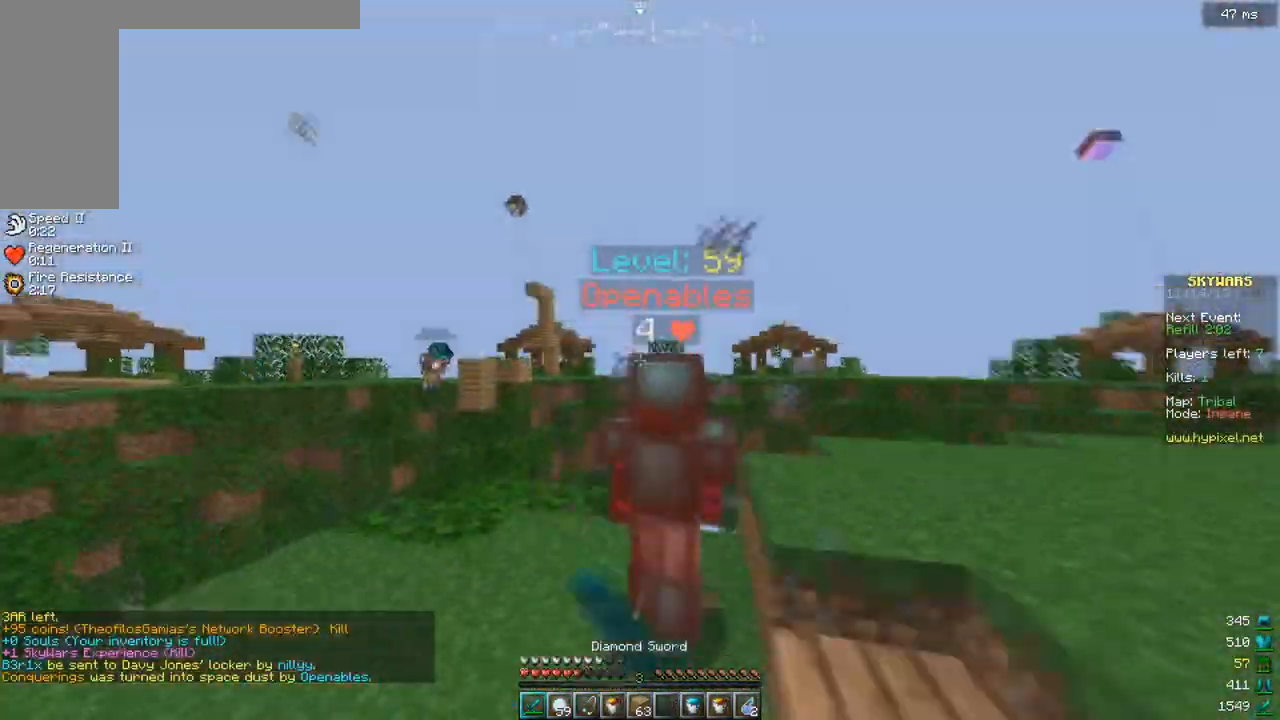
{"keys": ["w"], "events": [[33, "a", "up"]]}
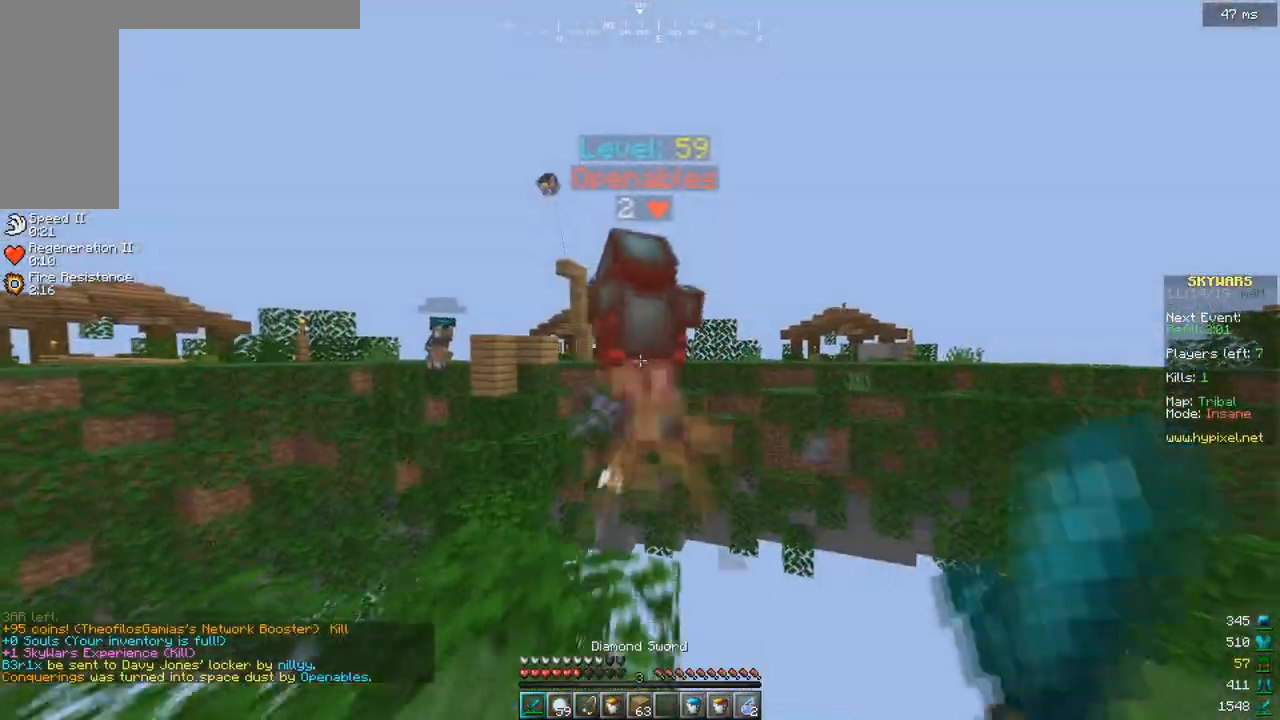
{"keys": ["w"], "events": [[50, "a", "down"], [483, "a", "up"]]}
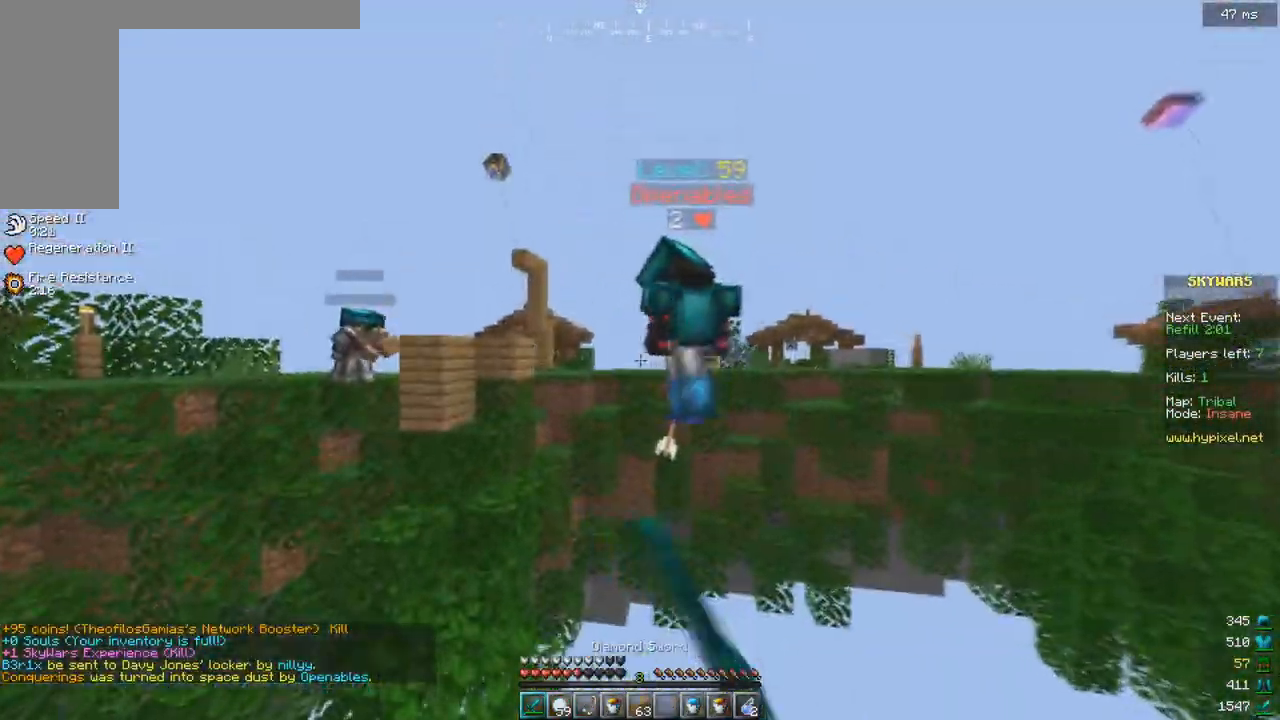
{"keys": ["w"], "events": [[100, "a", "down"], [283, "a", "up"]]}
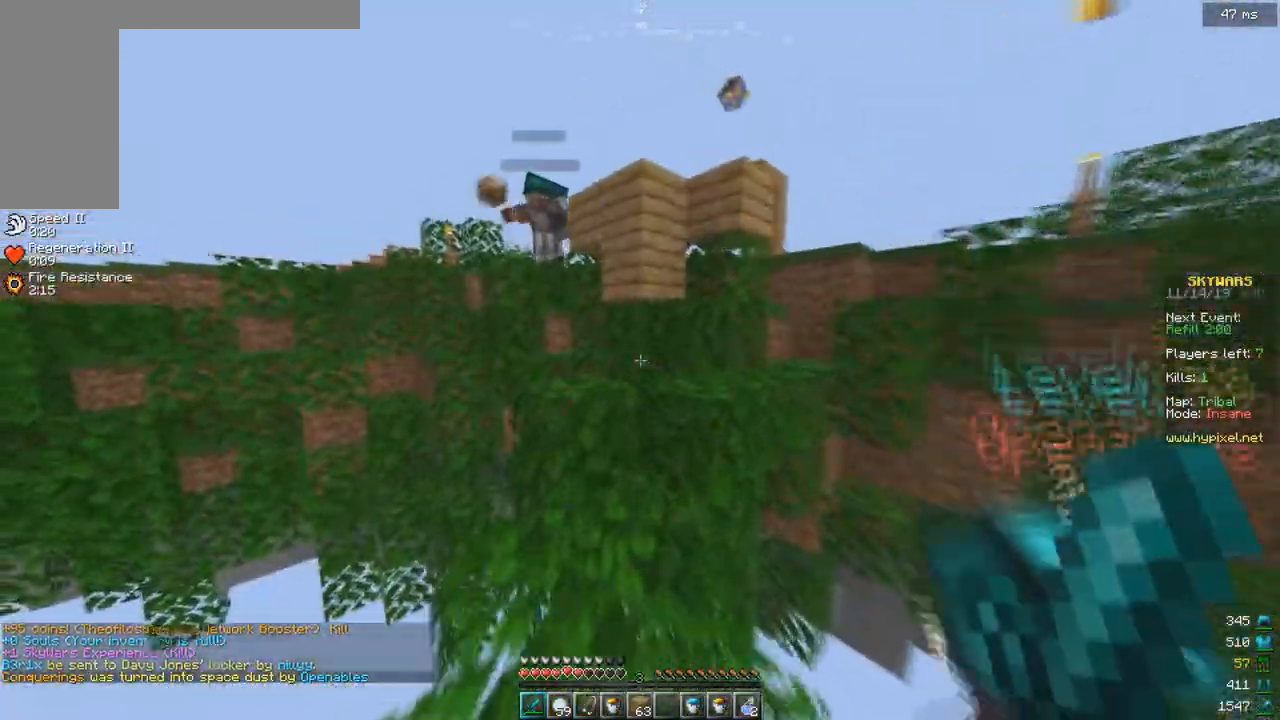
{"keys": [], "events": [[50, "space", "down"], [250, "a", "down"], [267, "space", "up"], [333, "w", "up"], [383, "a", "up"]]}
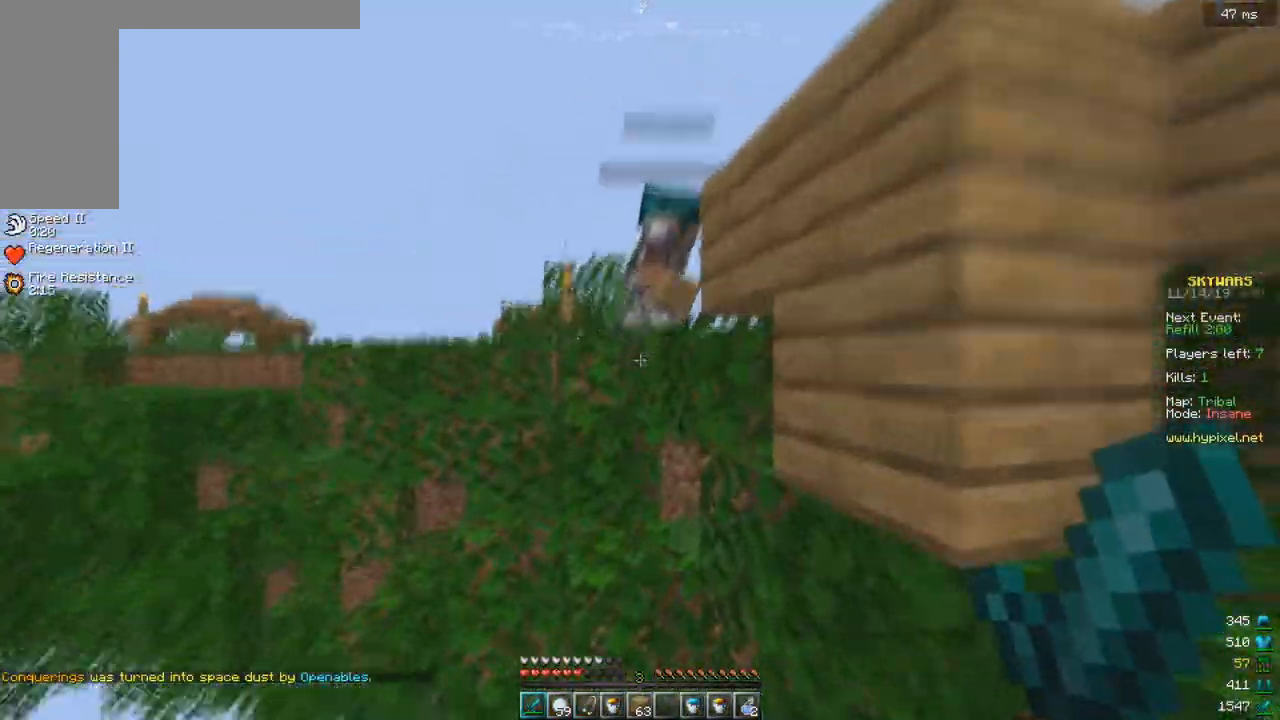
{"keys": ["w"], "events": [[250, "s", "down"], [383, "s", "up"], [500, "w", "down"]]}
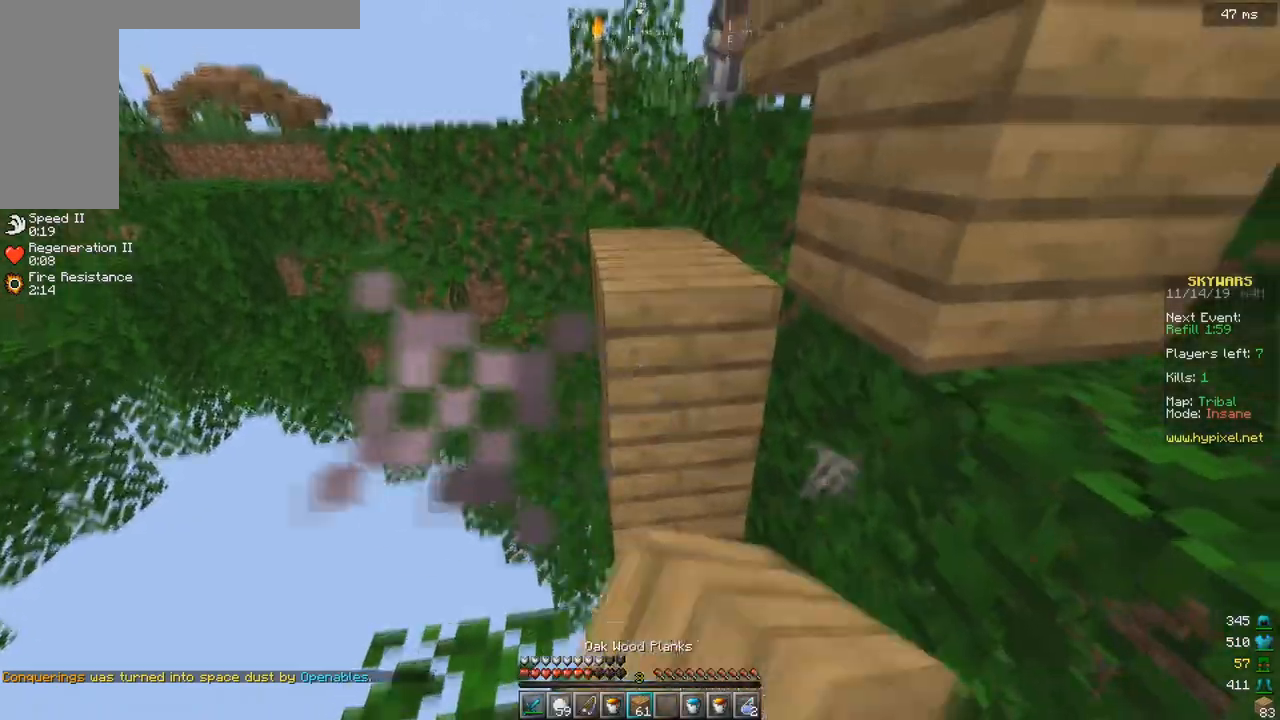
{"keys": ["a", "space", "w"], "events": [[100, "space", "down"], [267, "space", "up"], [500, "a", "down"], [500, "space", "down"]]}
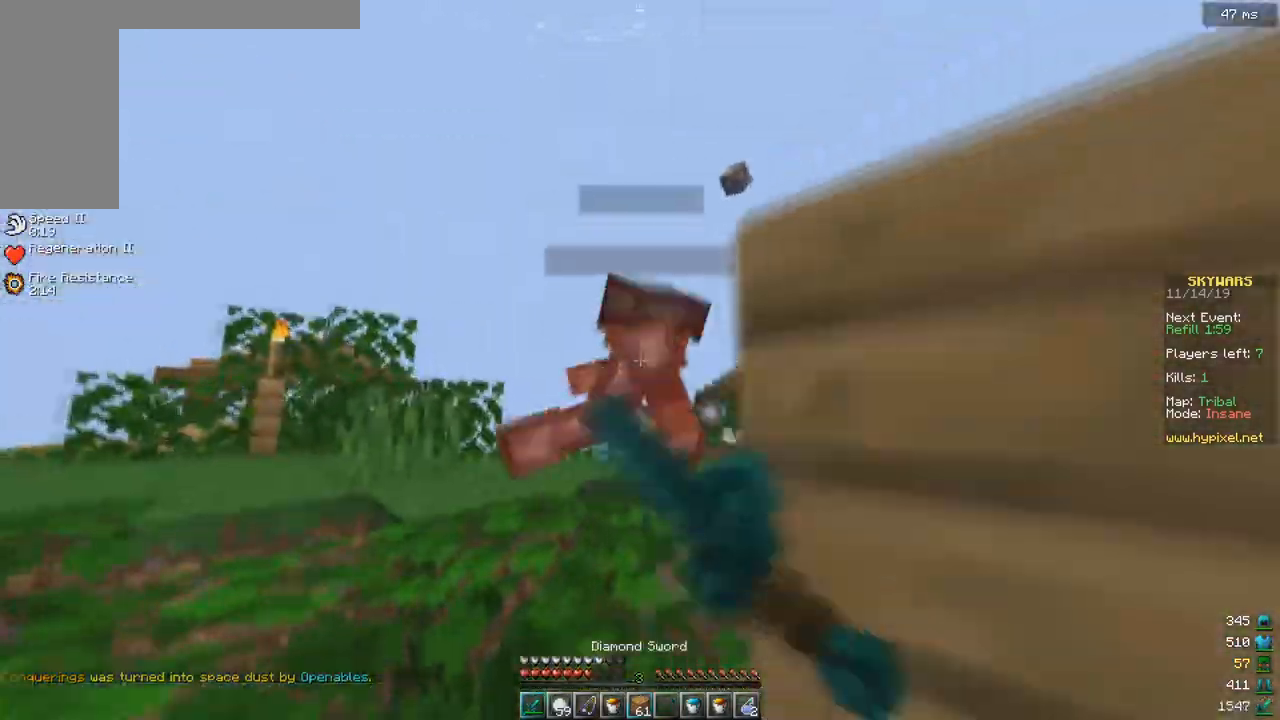
{"keys": ["d", "w"], "events": [[100, "a", "up"], [217, "space", "up"], [417, "d", "down"]]}
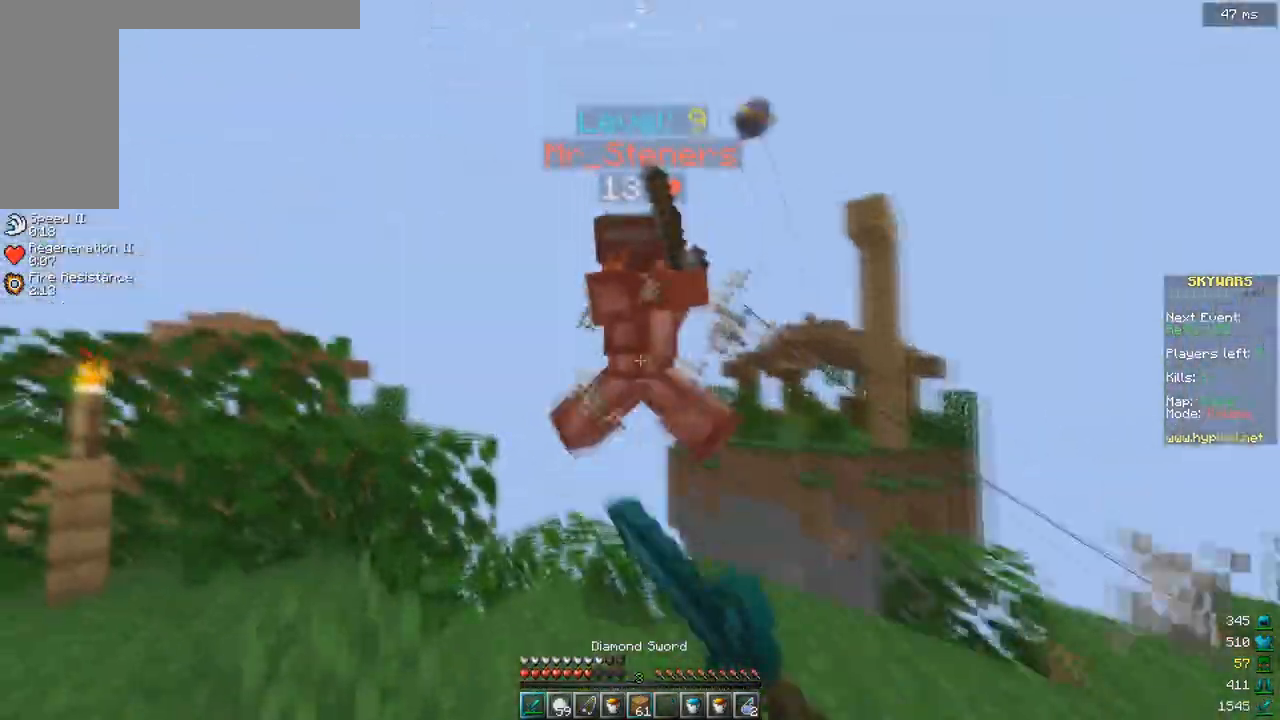
{"keys": ["w"], "events": [[133, "d", "up"], [300, "a", "down"], [383, "a", "up"]]}
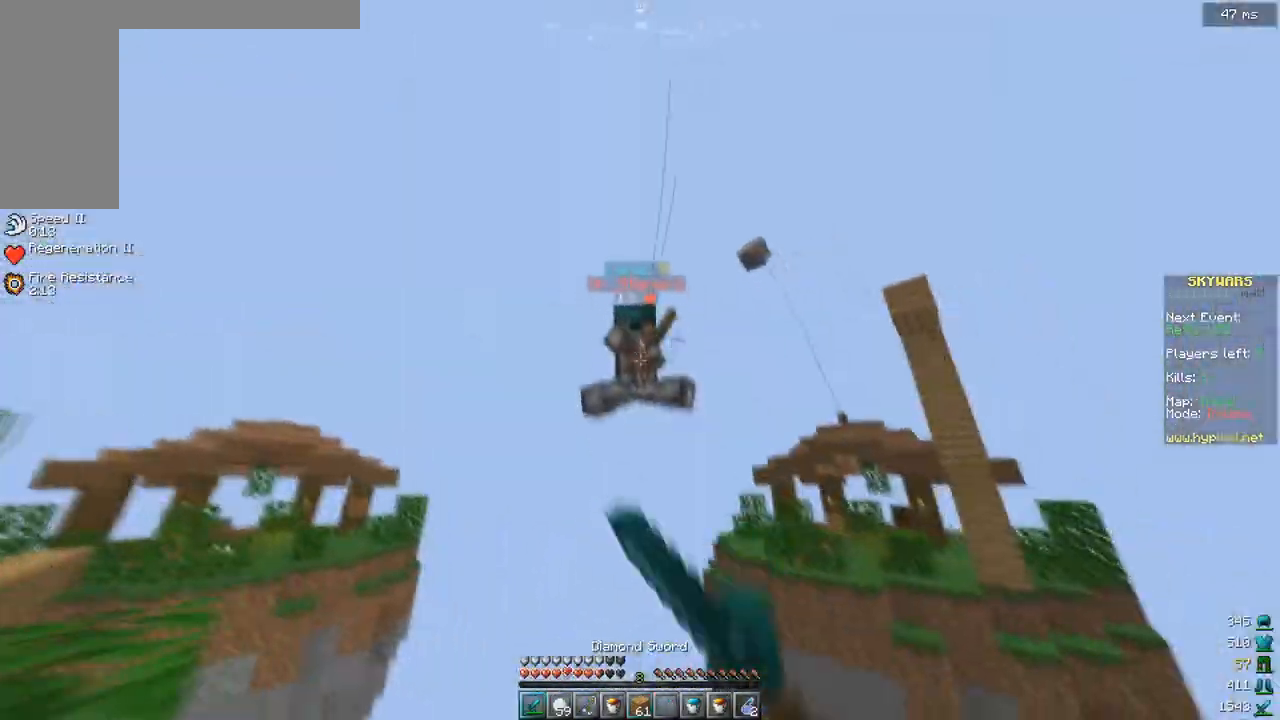
{"keys": ["d"], "events": [[133, "w", "up"], [150, "s", "down"], [300, "d", "down"], [500, "s", "up"]]}
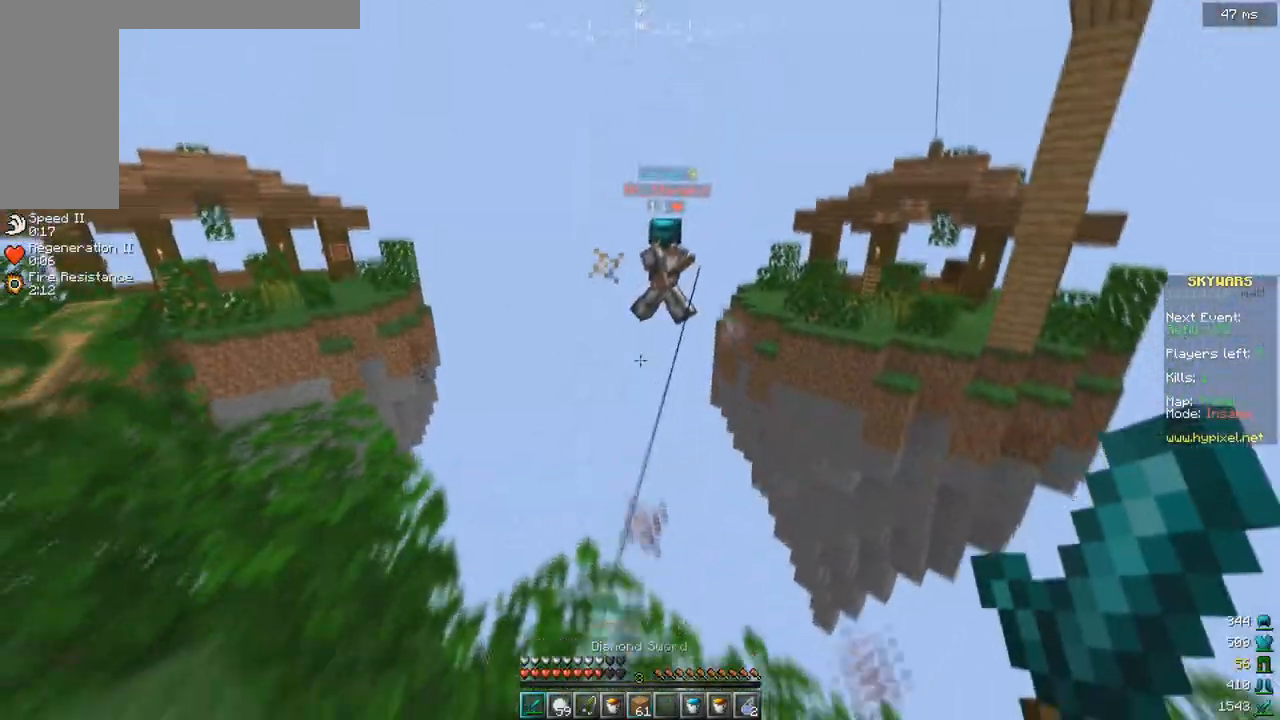
{"keys": ["d", "w"], "events": [[50, "w", "down"], [383, "w", "up"], [450, "w", "down"]]}